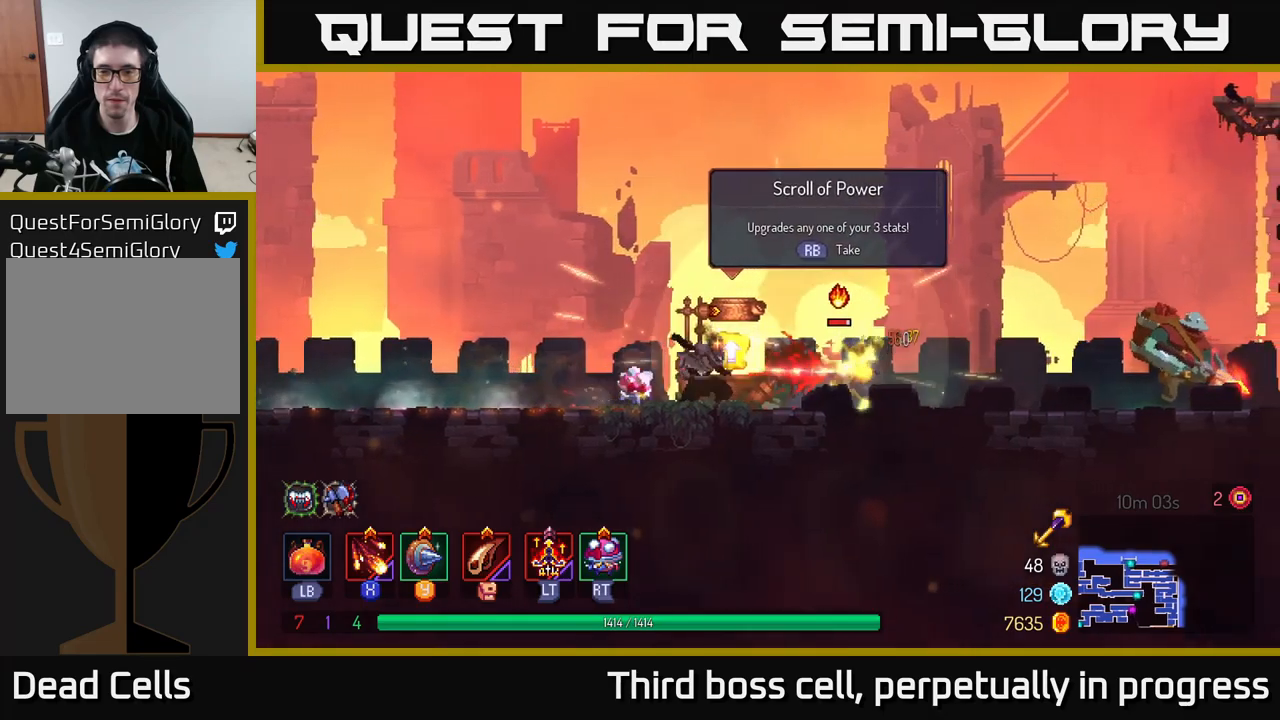
Gameplay with a controller (Xbox layout); each line is a JSON object with the inputs held at the frame after it. "events" lists button and stick changes between this image and that frame as [ms after this image, input, new state], when the widget could be followed in between.
{"buttons": ["X"], "left_stick": "center", "right_stick": "center", "events": [[16, "X", "down"], [100, "X", "up"], [183, "X", "down"], [233, "X", "up"], [316, "X", "down"], [416, "X", "up"], [500, "X", "down"]]}
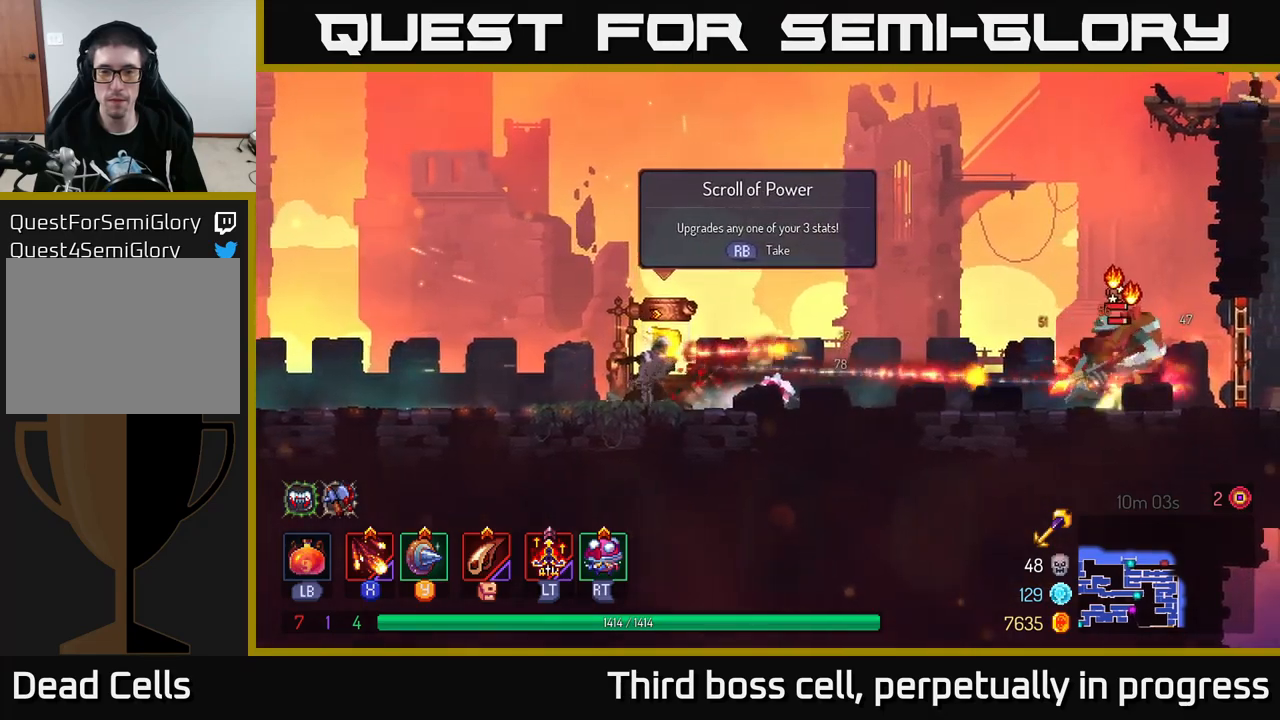
{"buttons": [], "left_stick": "right", "right_stick": "center", "events": [[83, "X", "up"], [150, "X", "down"], [166, "left_stick", "right"], [250, "X", "up"], [350, "X", "down"], [466, "X", "up"]]}
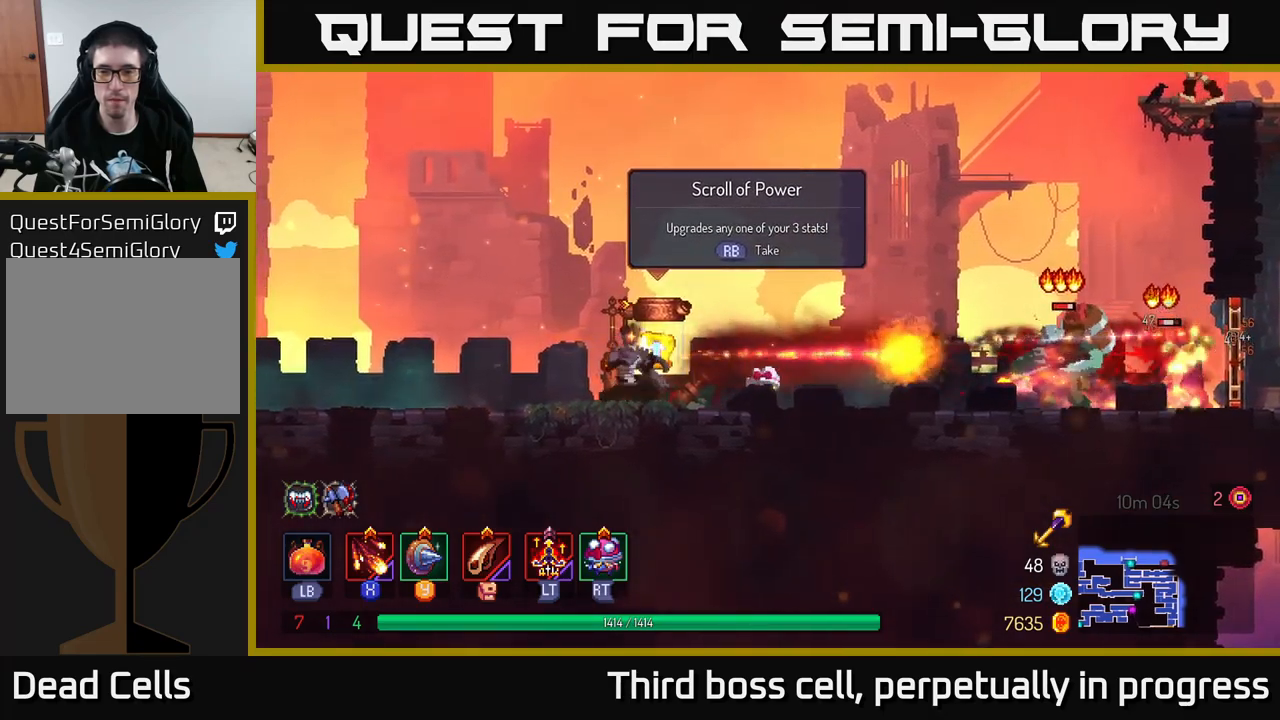
{"buttons": [], "left_stick": "right", "right_stick": "center", "events": [[83, "left_stick", "center"], [383, "left_stick", "right"]]}
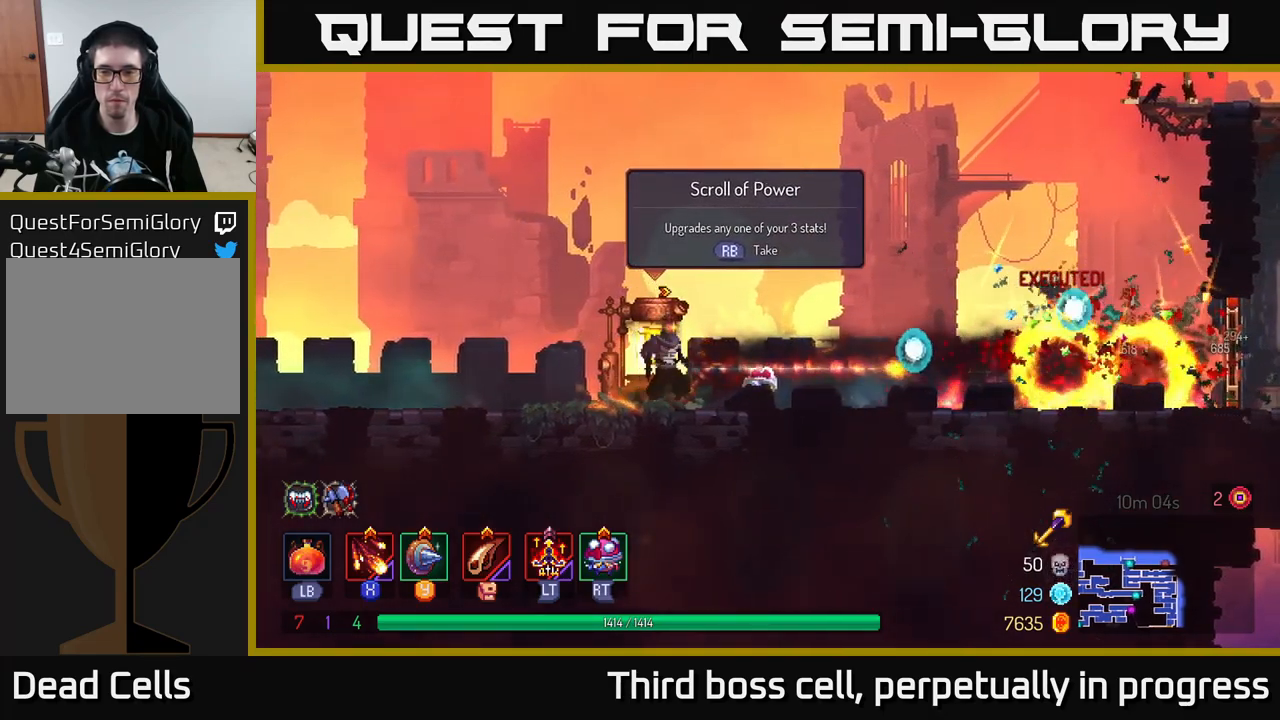
{"buttons": [], "left_stick": "center", "right_stick": "center", "events": [[33, "left_stick", "center"], [166, "R1", "down"], [283, "R1", "up"]]}
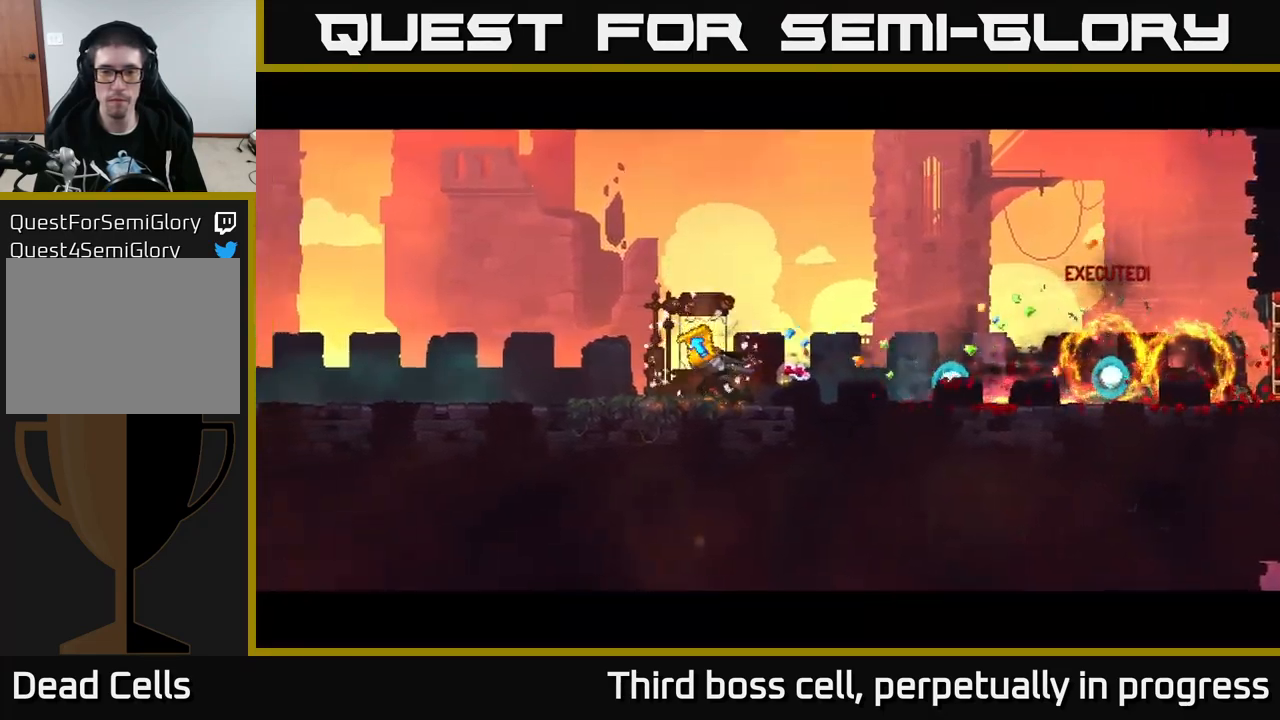
{"buttons": [], "left_stick": "center", "right_stick": "center", "events": []}
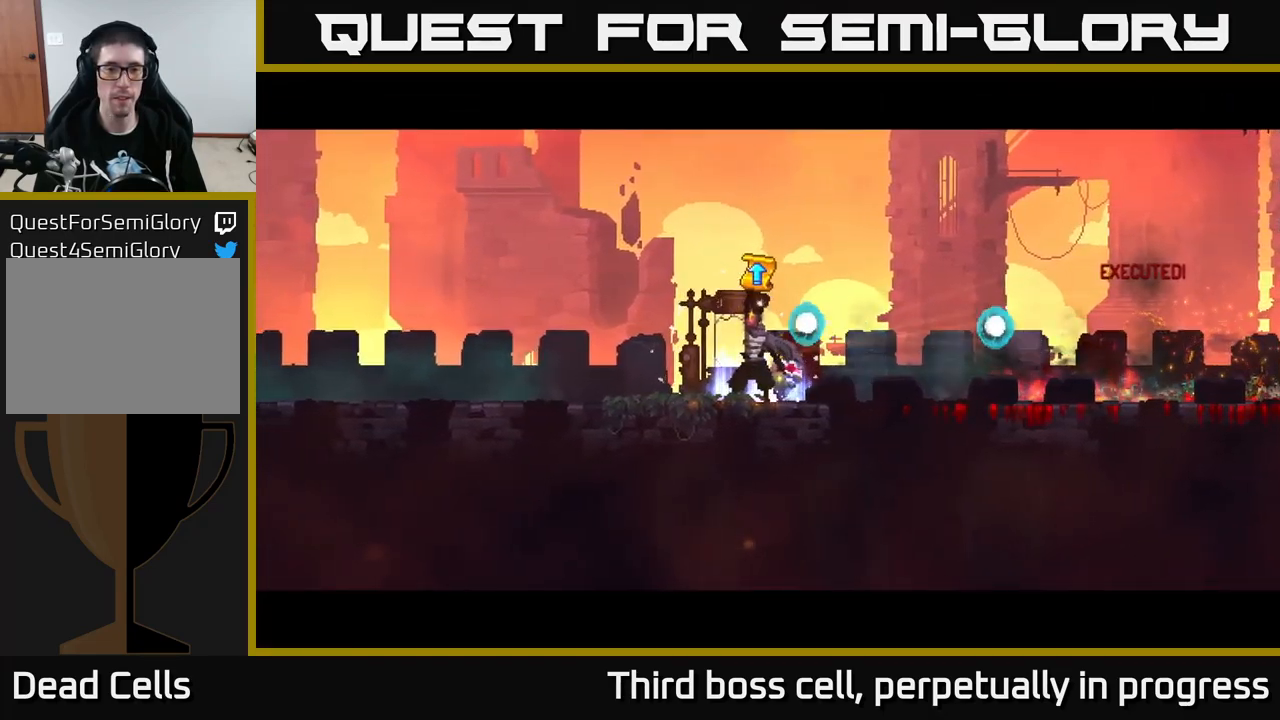
{"buttons": [], "left_stick": "center", "right_stick": "center", "events": []}
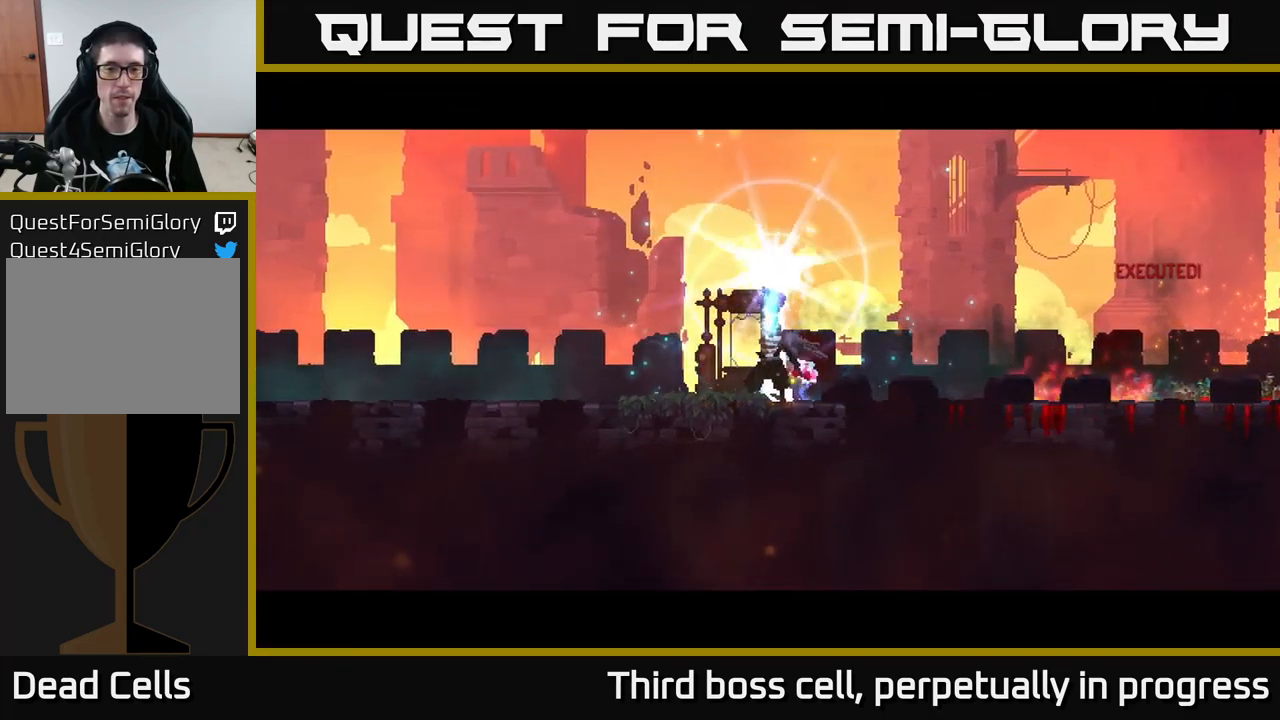
{"buttons": [], "left_stick": "center", "right_stick": "center", "events": [[383, "A", "down"], [433, "A", "up"]]}
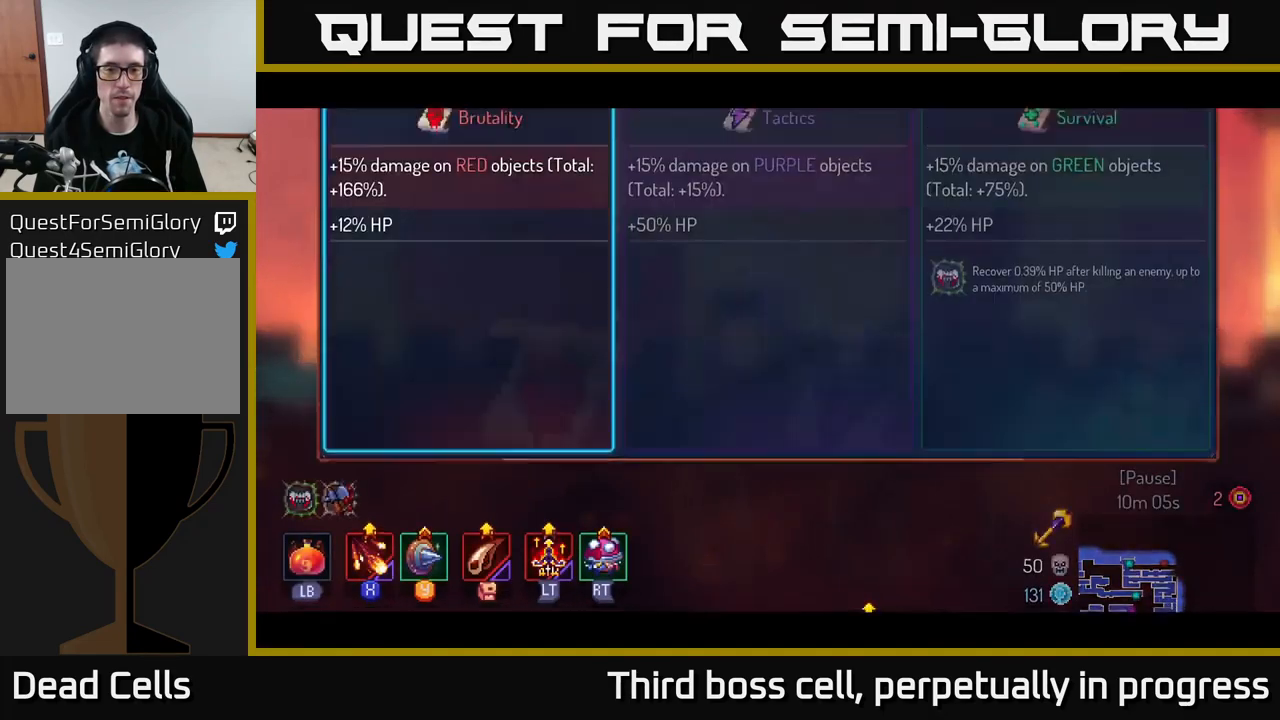
{"buttons": [], "left_stick": "center", "right_stick": "center", "events": [[16, "A", "down"], [66, "A", "up"], [166, "A", "down"], [233, "A", "up"], [283, "A", "down"], [366, "A", "up"]]}
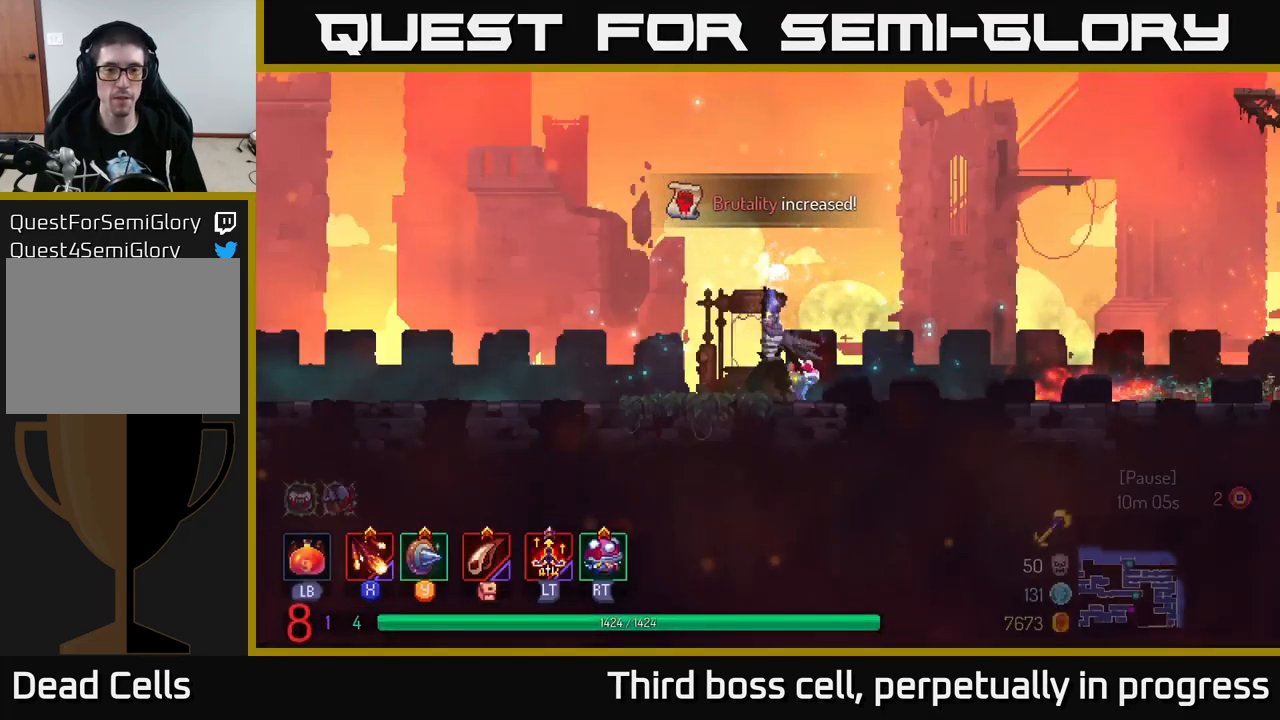
{"buttons": [], "left_stick": "right", "right_stick": "center", "events": [[16, "left_stick", "right"]]}
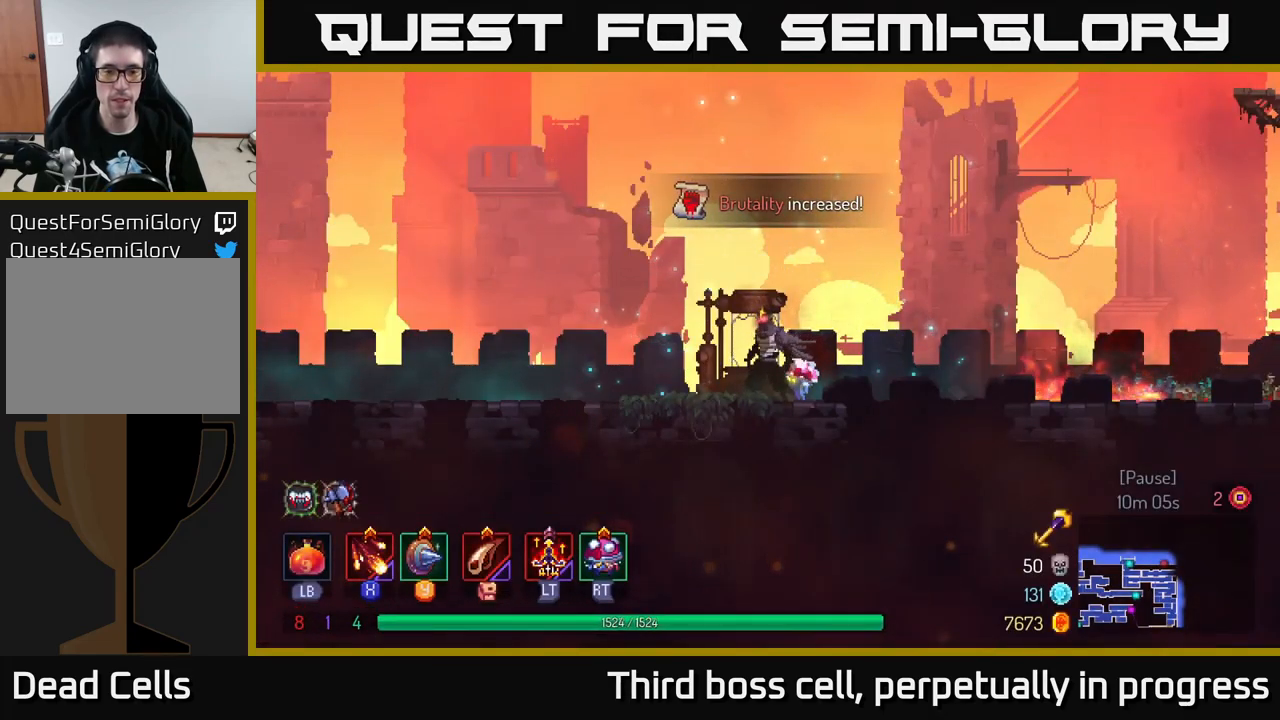
{"buttons": [], "left_stick": "right", "right_stick": "center", "events": []}
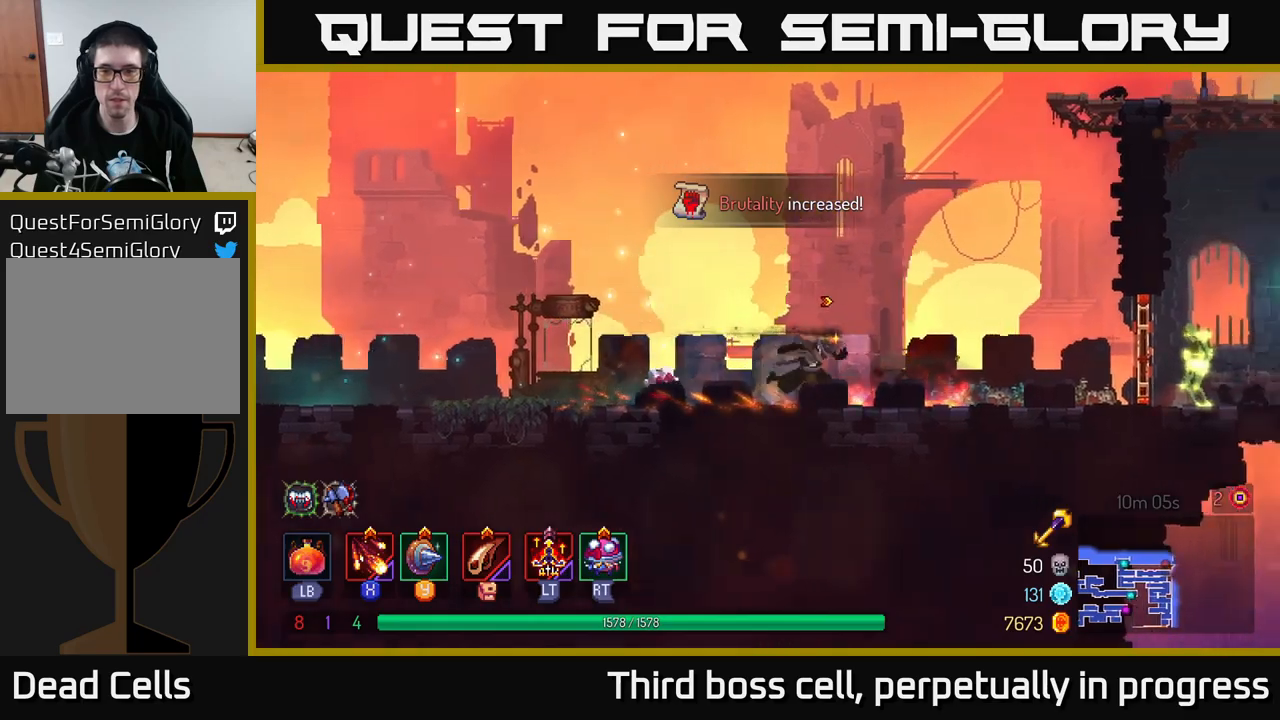
{"buttons": ["A"], "left_stick": "right", "right_stick": "center", "events": [[150, "A", "down"], [267, "A", "up"], [417, "A", "down"]]}
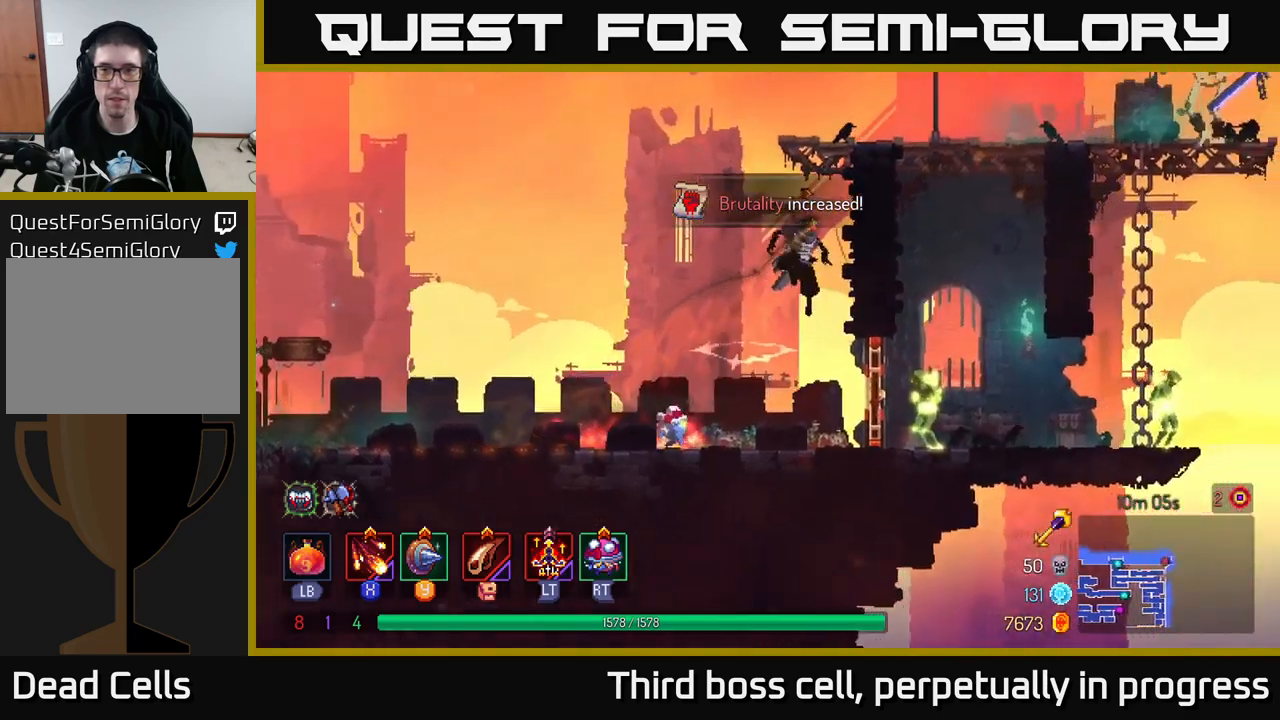
{"buttons": [], "left_stick": "right", "right_stick": "center", "events": [[50, "A", "up"], [200, "B", "down"], [283, "B", "up"]]}
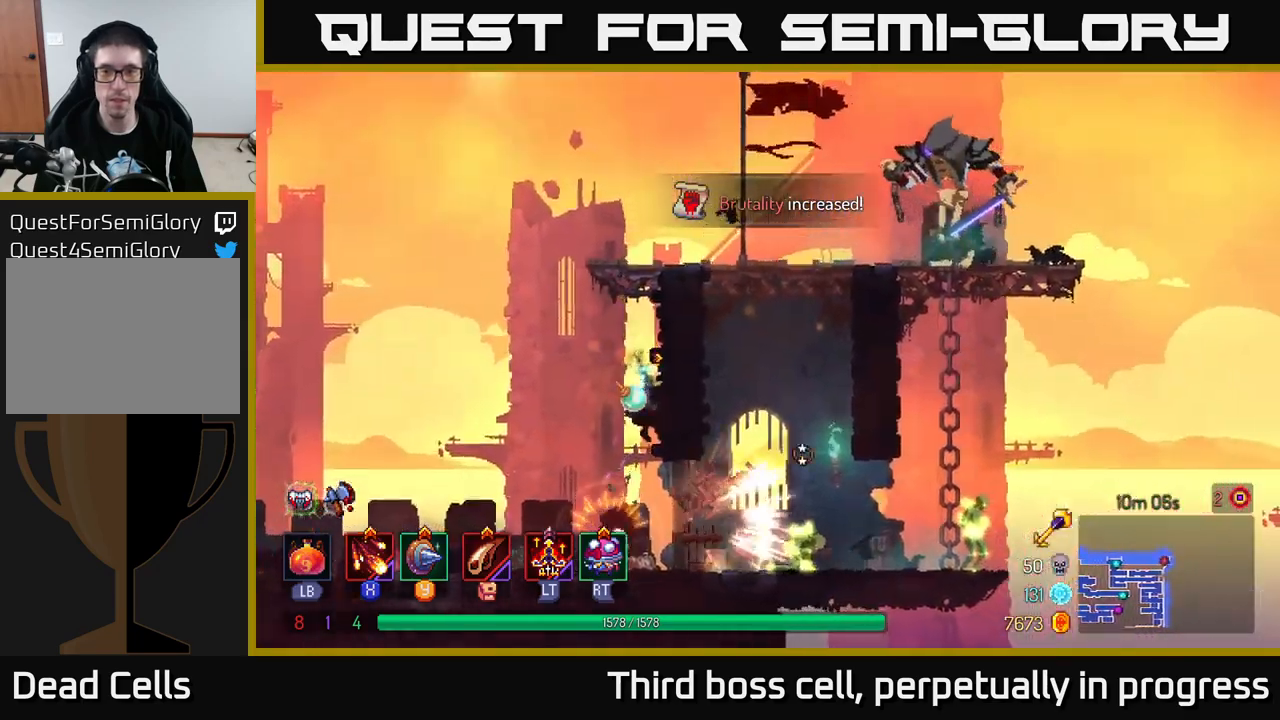
{"buttons": ["X"], "left_stick": "down", "right_stick": "center", "events": [[183, "left_stick", "down"], [233, "A", "down"], [283, "A", "up"], [350, "A", "down"], [450, "A", "up"], [483, "X", "down"]]}
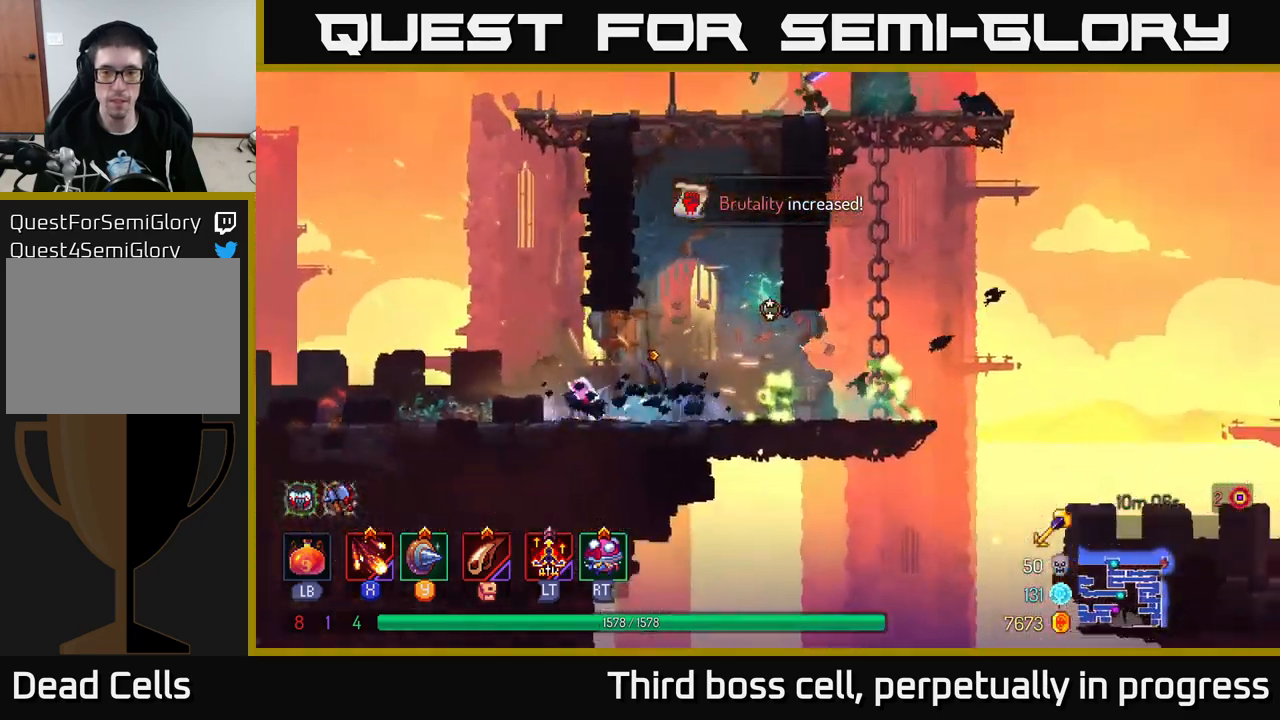
{"buttons": ["X"], "left_stick": "center", "right_stick": "center", "events": [[33, "left_stick", "right"], [67, "X", "up"], [83, "left_stick", "center"], [117, "X", "down"], [200, "X", "up"], [283, "X", "down"], [383, "X", "up"], [467, "X", "down"]]}
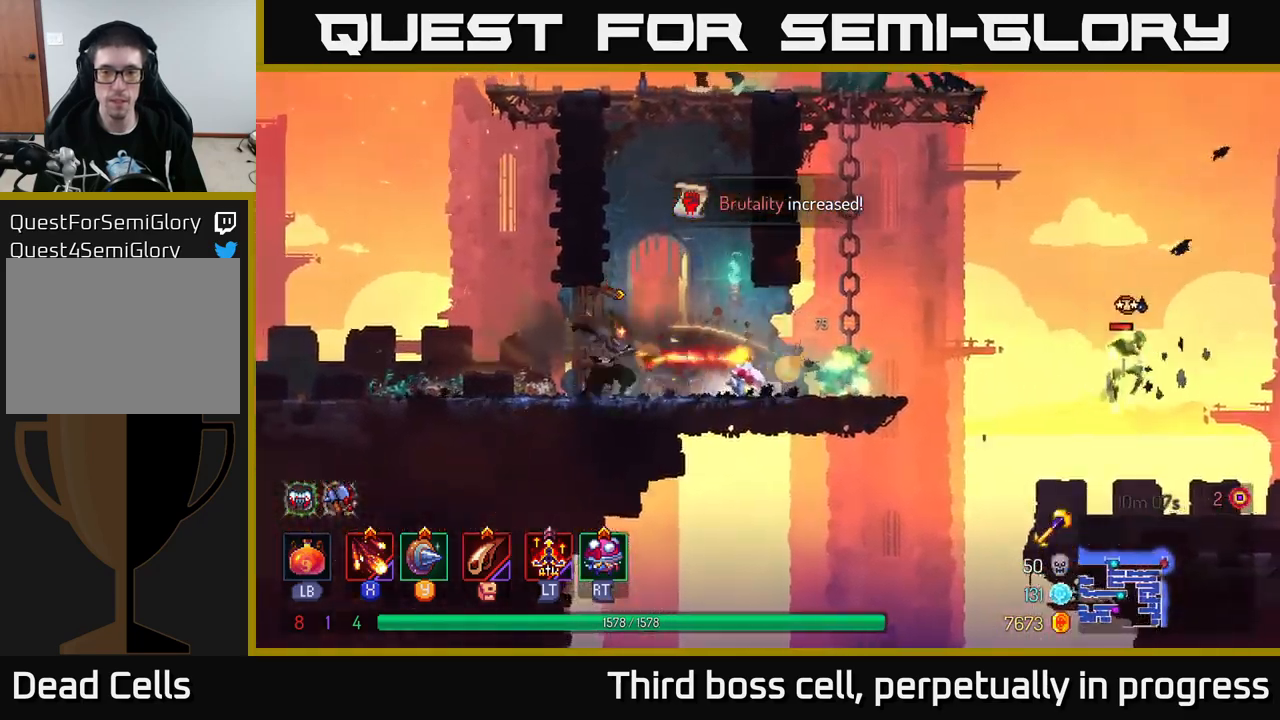
{"buttons": ["X"], "left_stick": "center", "right_stick": "center", "events": [[33, "X", "up"], [117, "X", "down"], [217, "X", "up"], [317, "X", "down"], [400, "X", "up"], [467, "X", "down"]]}
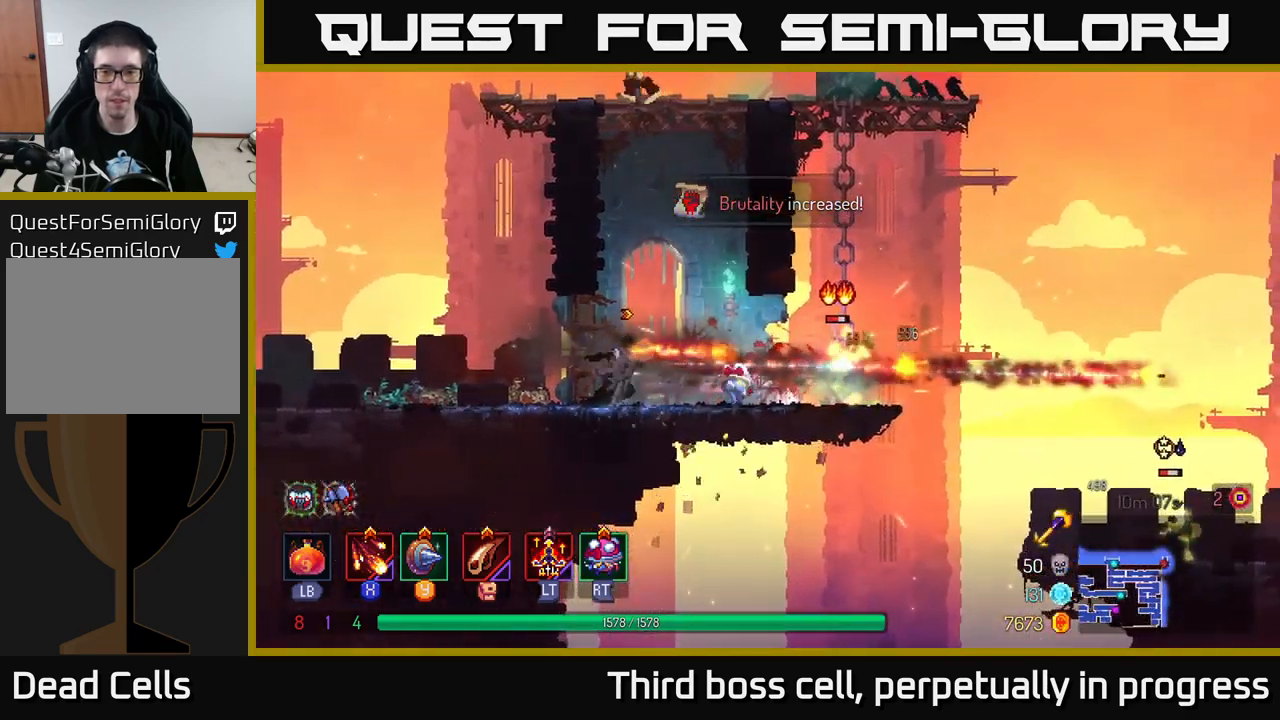
{"buttons": [], "left_stick": "center", "right_stick": "center", "events": [[83, "X", "up"], [167, "X", "down"], [283, "X", "up"]]}
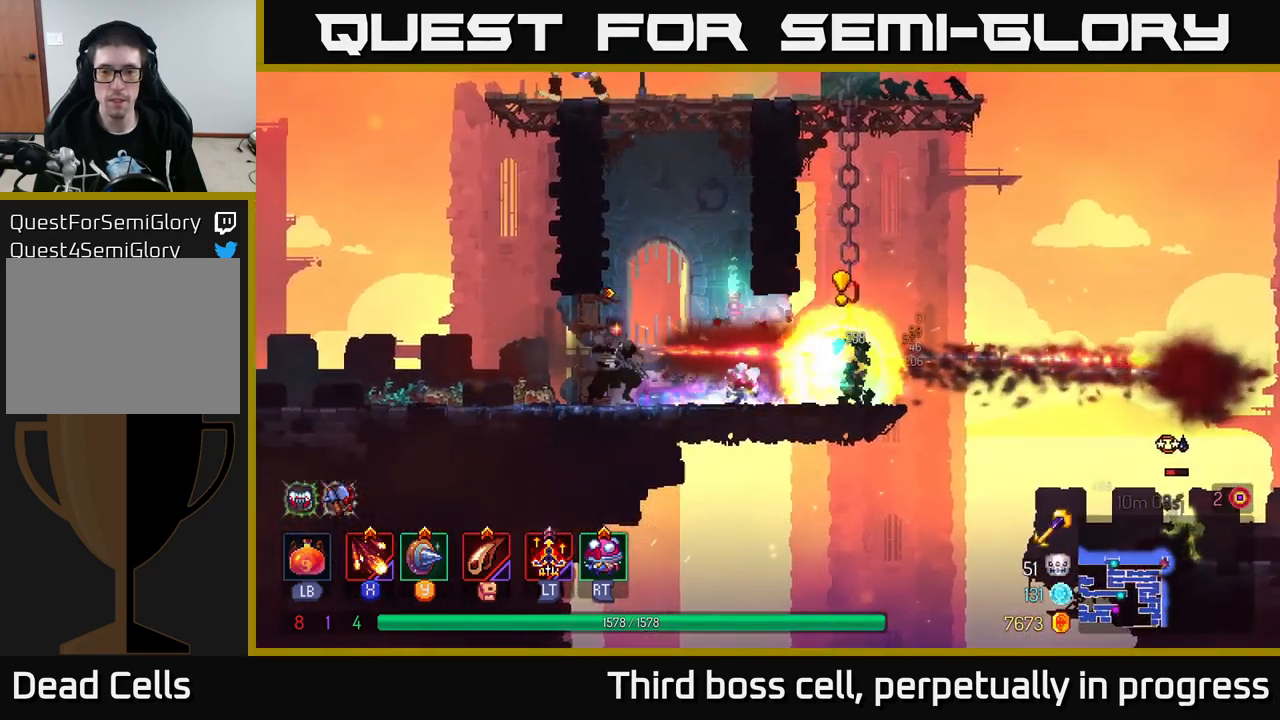
{"buttons": [], "left_stick": "up-left", "right_stick": "center", "events": [[100, "left_stick", "left"], [367, "A", "down"], [400, "left_stick", "up-left"], [483, "A", "up"]]}
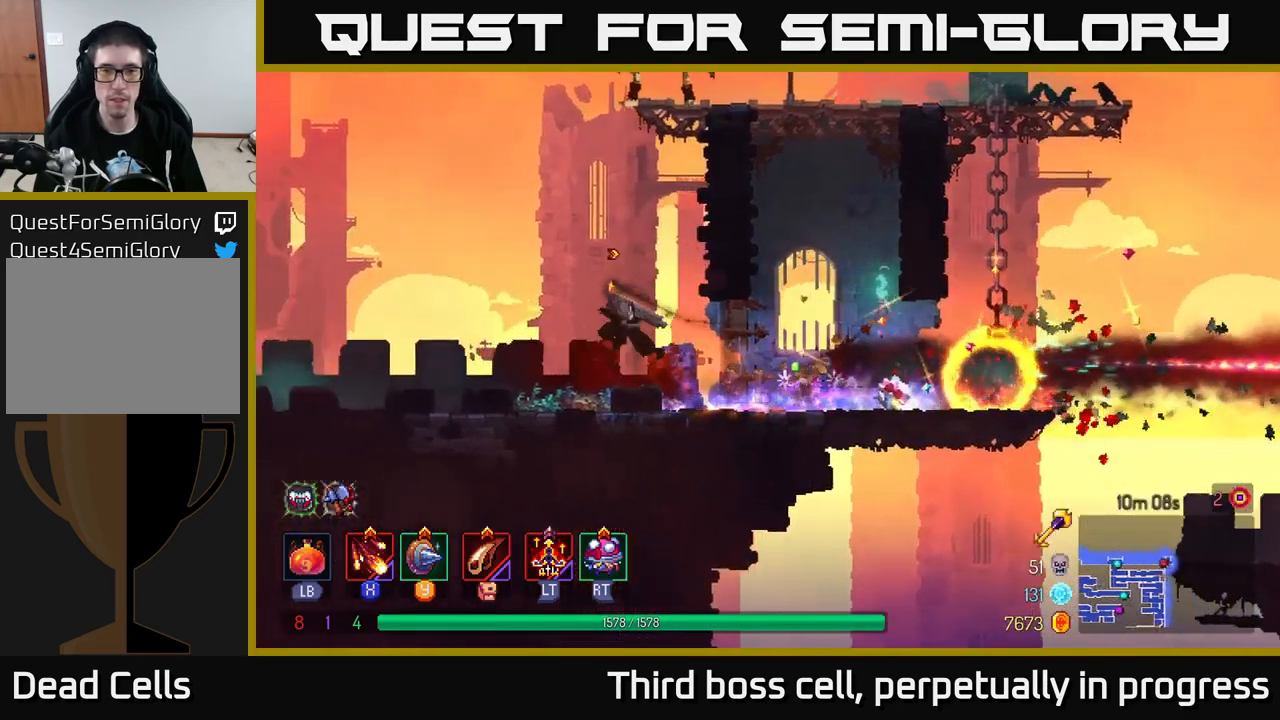
{"buttons": [], "left_stick": "up-right", "right_stick": "center", "events": [[67, "A", "down"], [67, "left_stick", "up-right"], [200, "A", "up"], [300, "A", "down"], [450, "A", "up"]]}
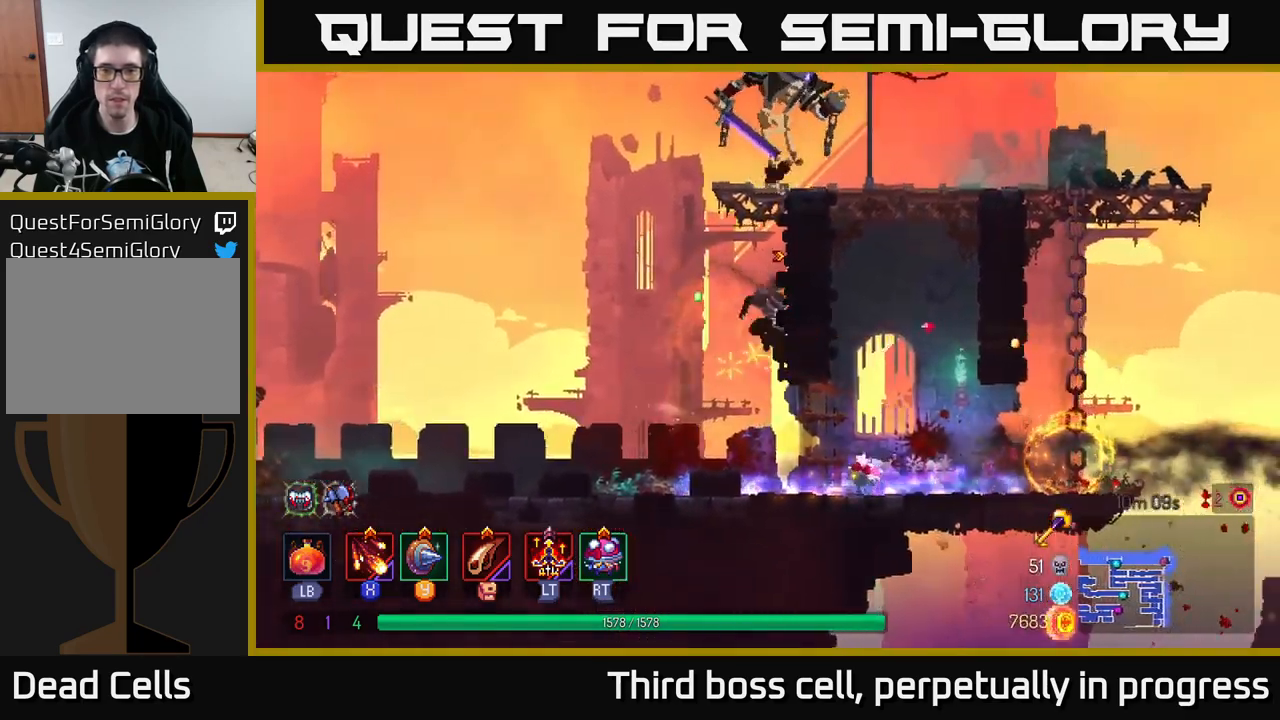
{"buttons": [], "left_stick": "center", "right_stick": "center", "events": [[283, "A", "down"], [383, "A", "up"], [417, "left_stick", "center"]]}
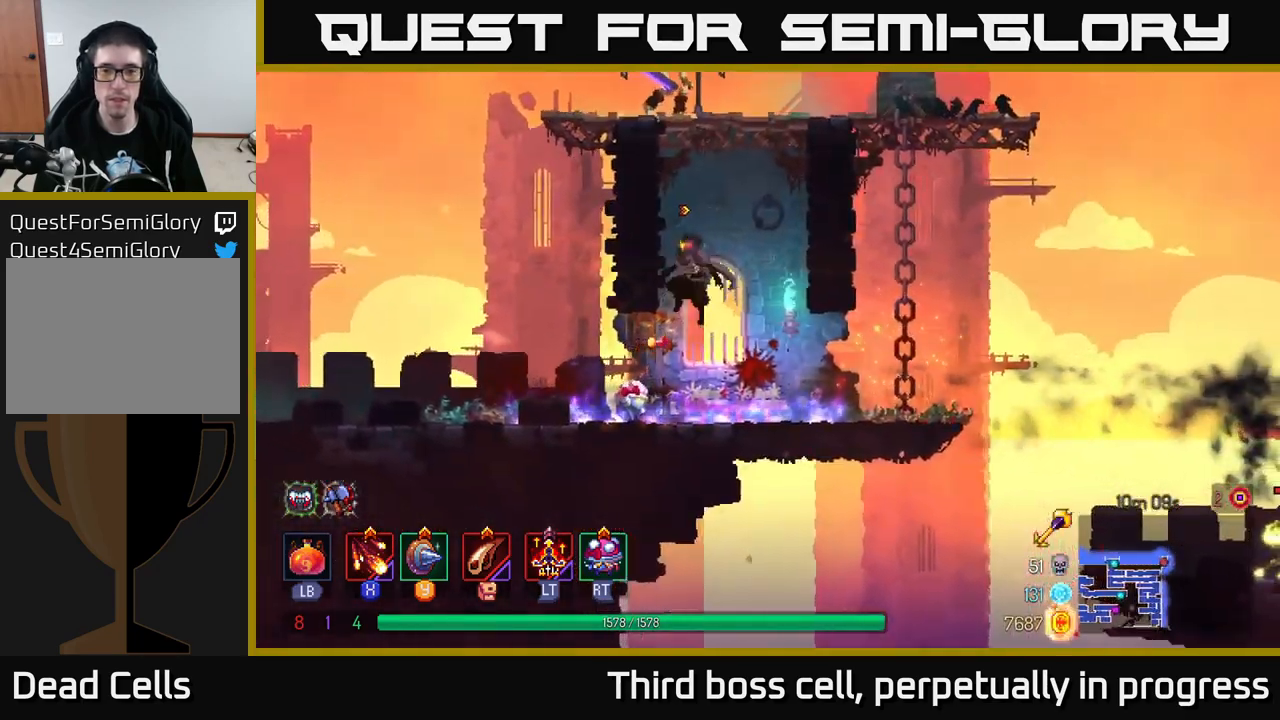
{"buttons": ["A"], "left_stick": "right", "right_stick": "center", "events": [[50, "left_stick", "left"], [100, "left_stick", "center"], [367, "left_stick", "right"], [417, "A", "down"]]}
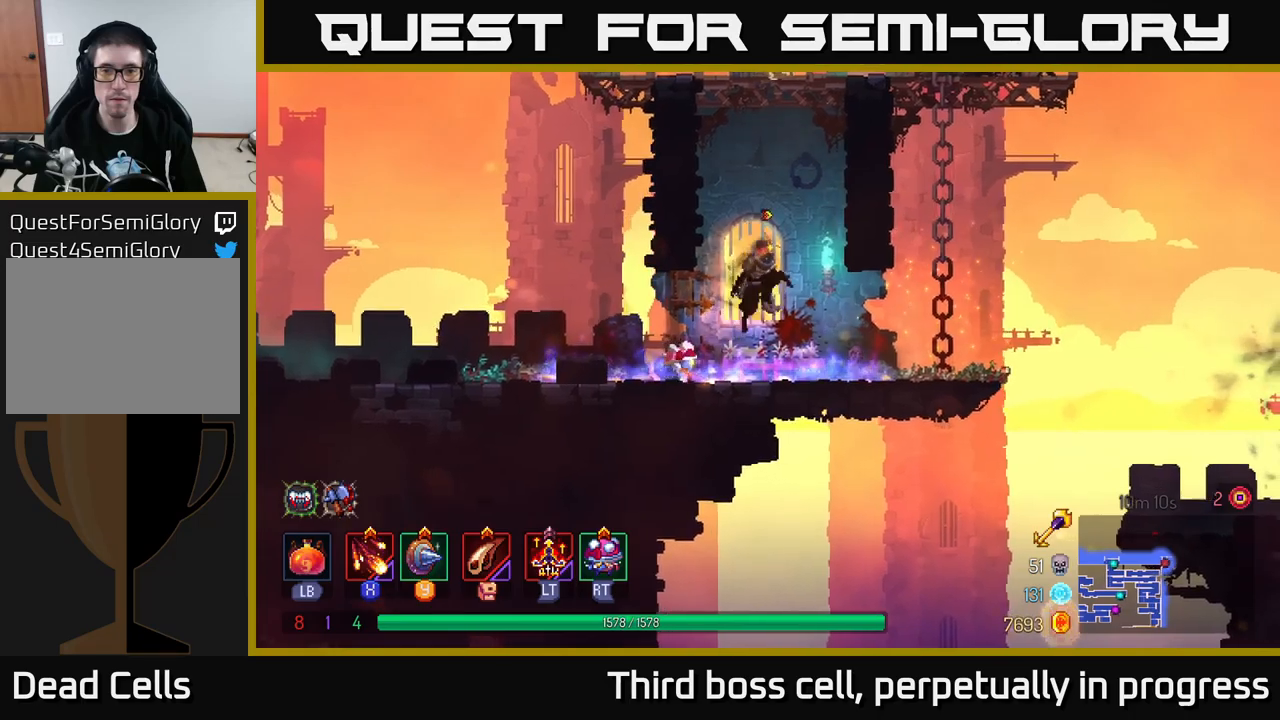
{"buttons": ["A"], "left_stick": "up-left", "right_stick": "center", "events": [[67, "A", "up"], [150, "A", "down"], [317, "A", "up"], [400, "left_stick", "up-left"], [484, "A", "down"]]}
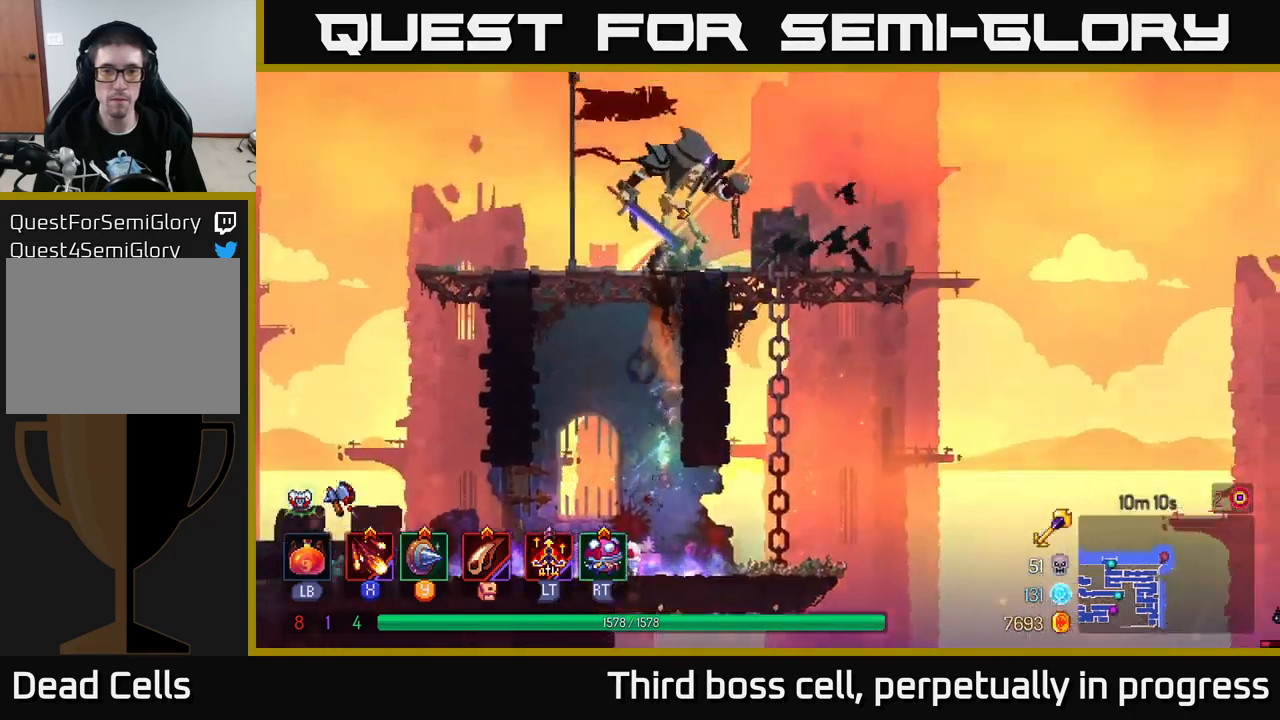
{"buttons": [], "left_stick": "center", "right_stick": "center", "events": [[50, "X", "down"], [67, "A", "up"], [117, "left_stick", "right"], [150, "X", "up"], [200, "X", "down"], [284, "X", "up"], [367, "X", "down"], [467, "X", "up"], [484, "left_stick", "center"]]}
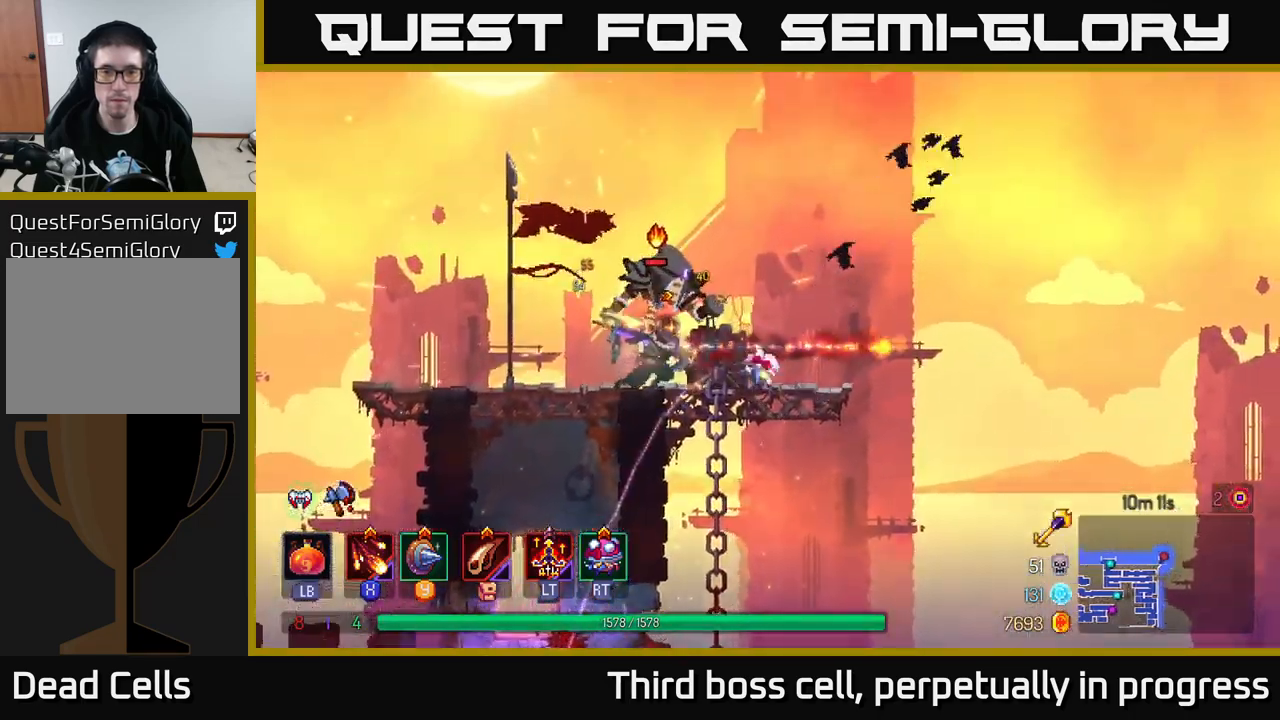
{"buttons": [], "left_stick": "center", "right_stick": "center", "events": [[17, "X", "down"], [134, "X", "up"], [200, "X", "down"], [317, "X", "up"], [384, "X", "down"], [500, "X", "up"]]}
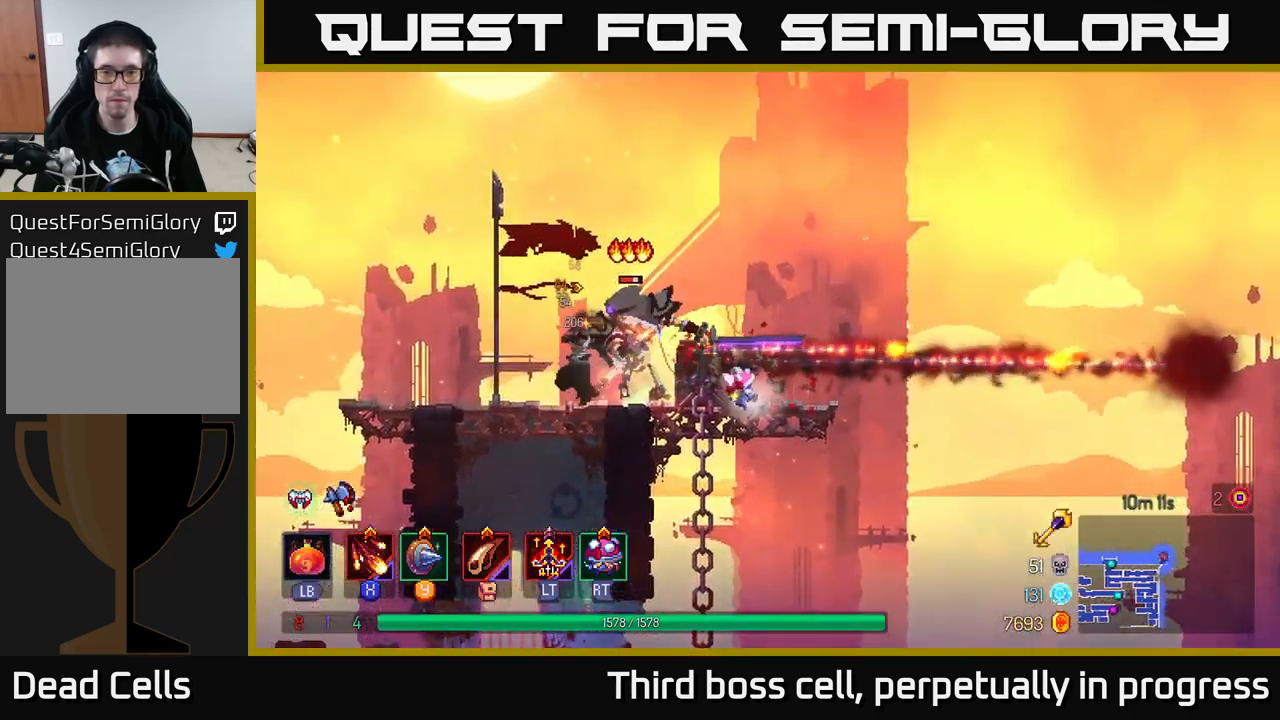
{"buttons": [], "left_stick": "left", "right_stick": "center", "events": [[67, "X", "down"], [217, "X", "up"], [384, "left_stick", "left"], [400, "B", "down"], [500, "B", "up"]]}
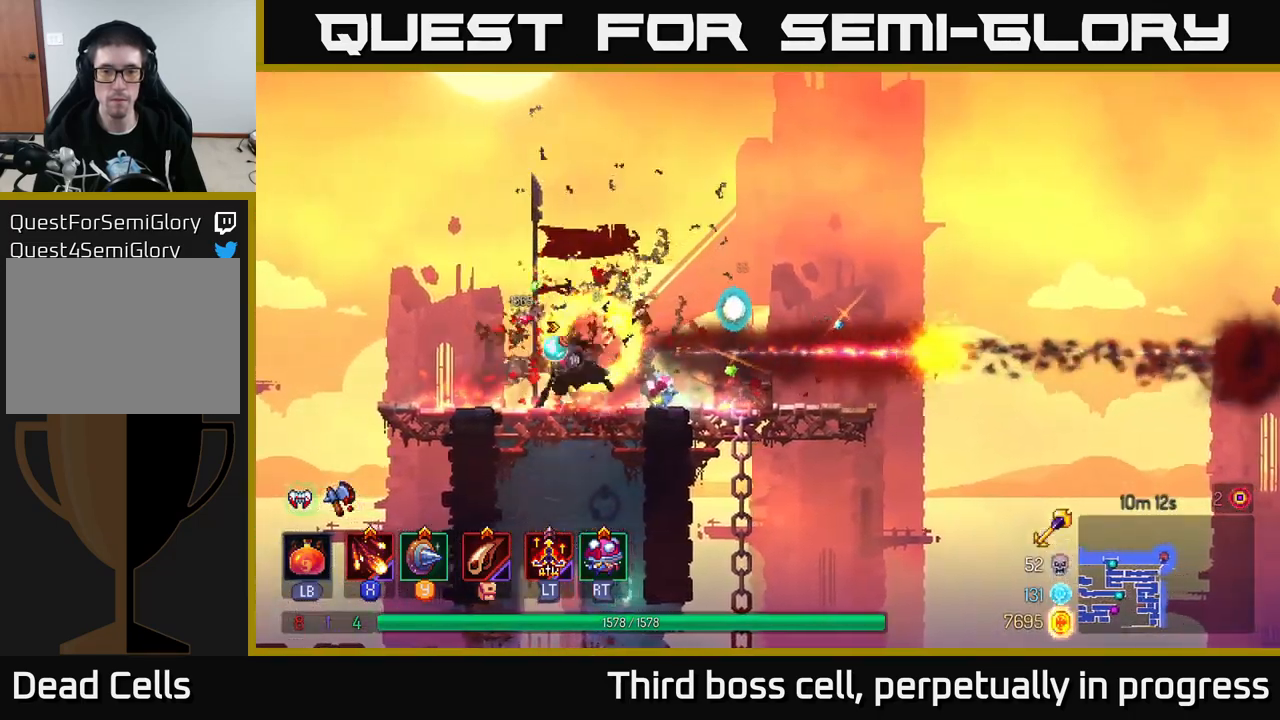
{"buttons": [], "left_stick": "right", "right_stick": "down", "events": [[150, "left_stick", "right"], [450, "right_stick", "down"]]}
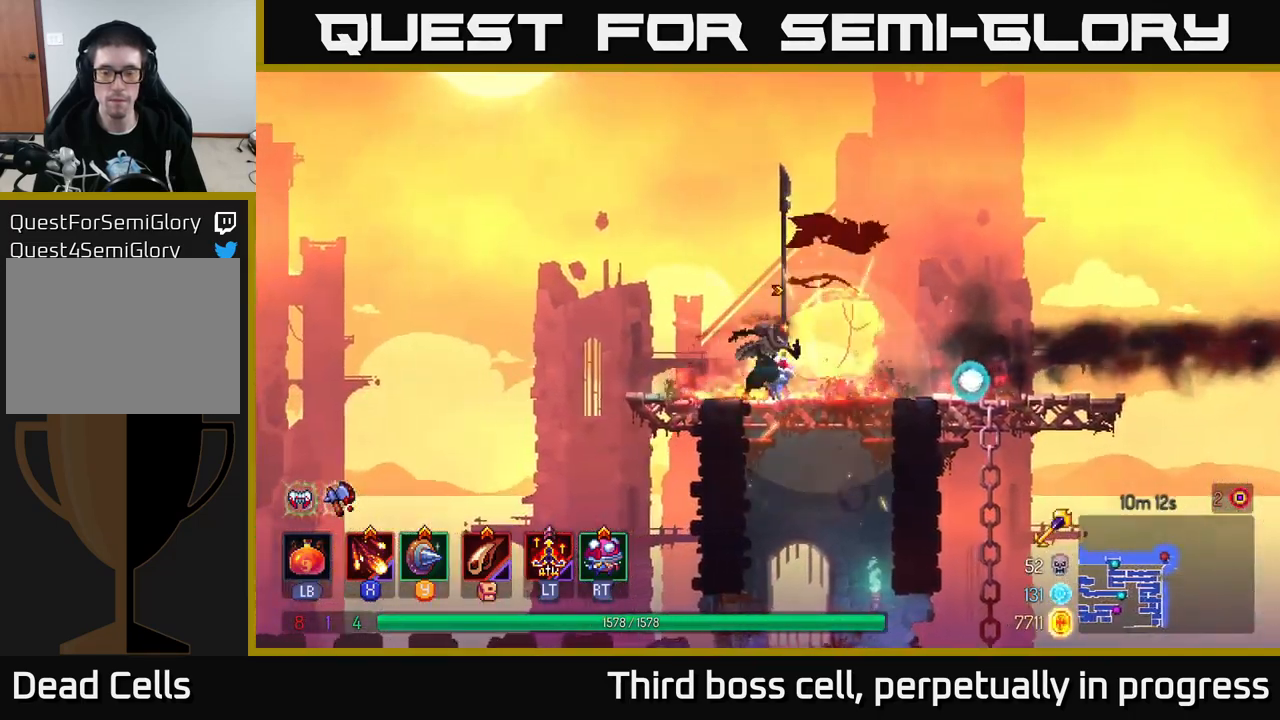
{"buttons": [], "left_stick": "right", "right_stick": "down", "events": []}
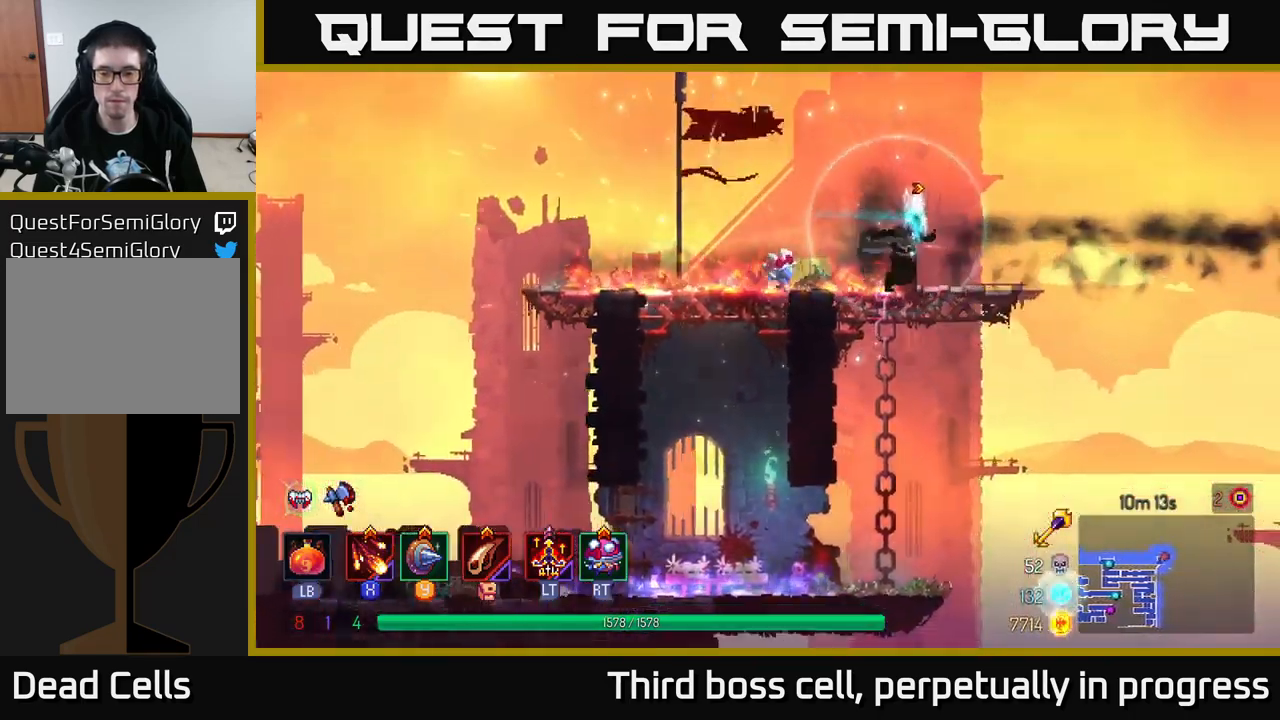
{"buttons": [], "left_stick": "right", "right_stick": "down", "events": []}
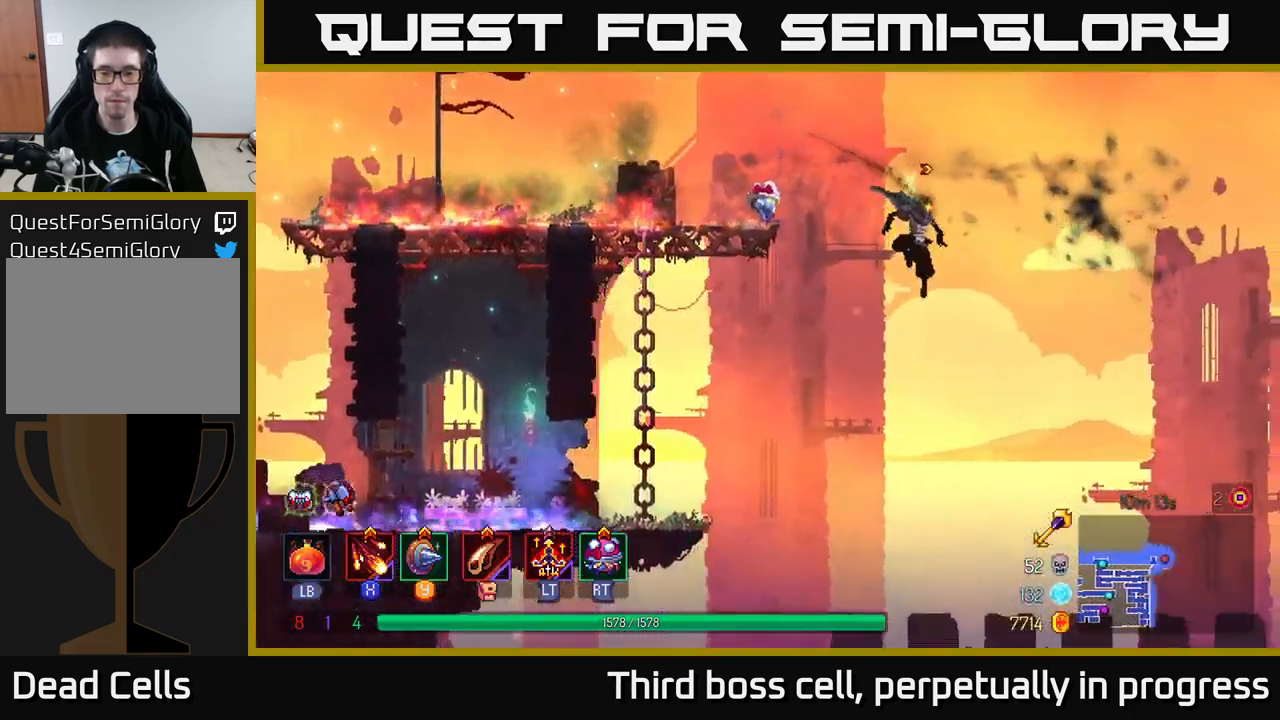
{"buttons": [], "left_stick": "right", "right_stick": "center", "events": [[184, "left_stick", "down"], [184, "right_stick", "center"], [234, "A", "down"], [300, "A", "up"], [350, "left_stick", "center"], [400, "B", "down"], [434, "left_stick", "right"], [467, "B", "up"]]}
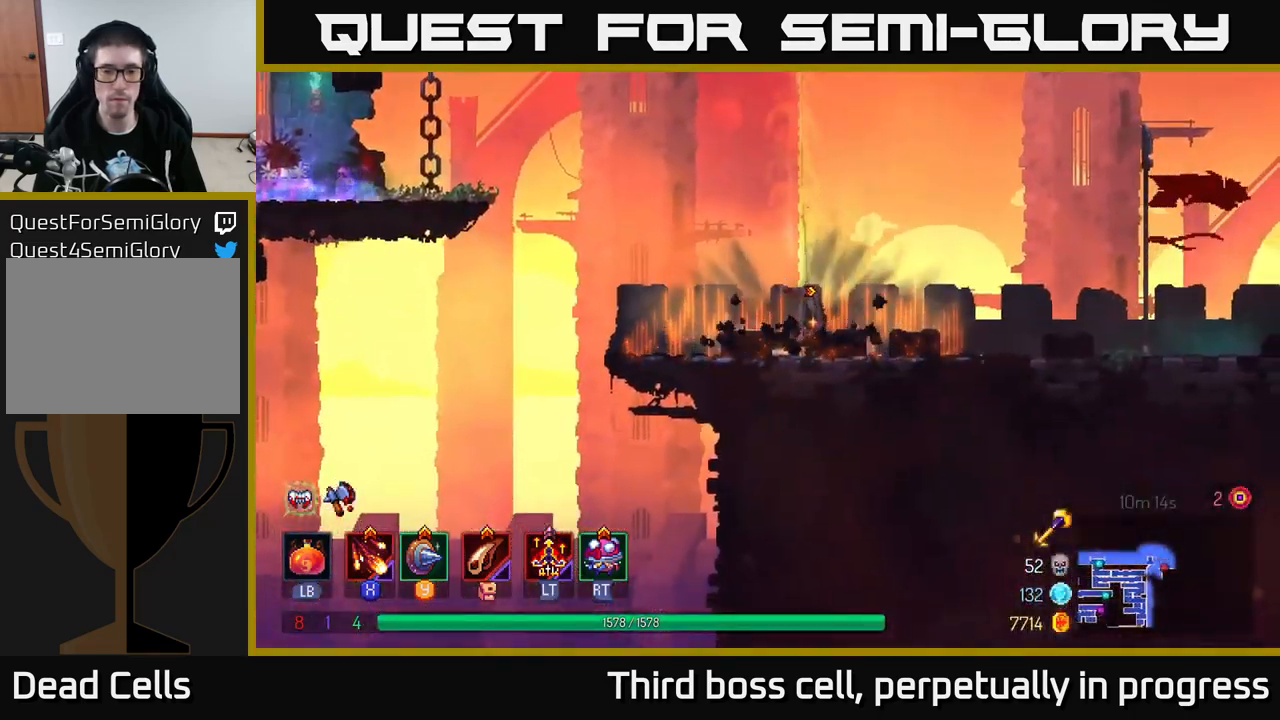
{"buttons": [], "left_stick": "right", "right_stick": "center", "events": [[67, "B", "down"], [150, "B", "up"], [200, "B", "down"], [317, "B", "up"]]}
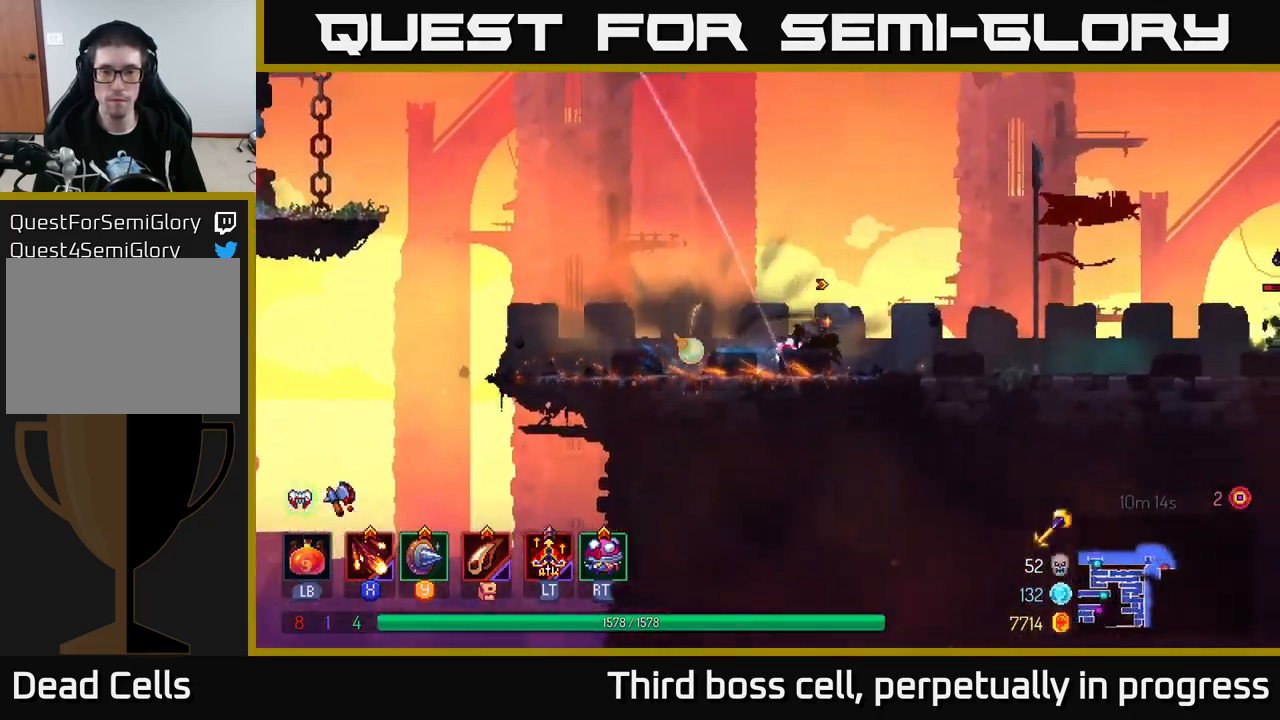
{"buttons": [], "left_stick": "right", "right_stick": "center", "events": []}